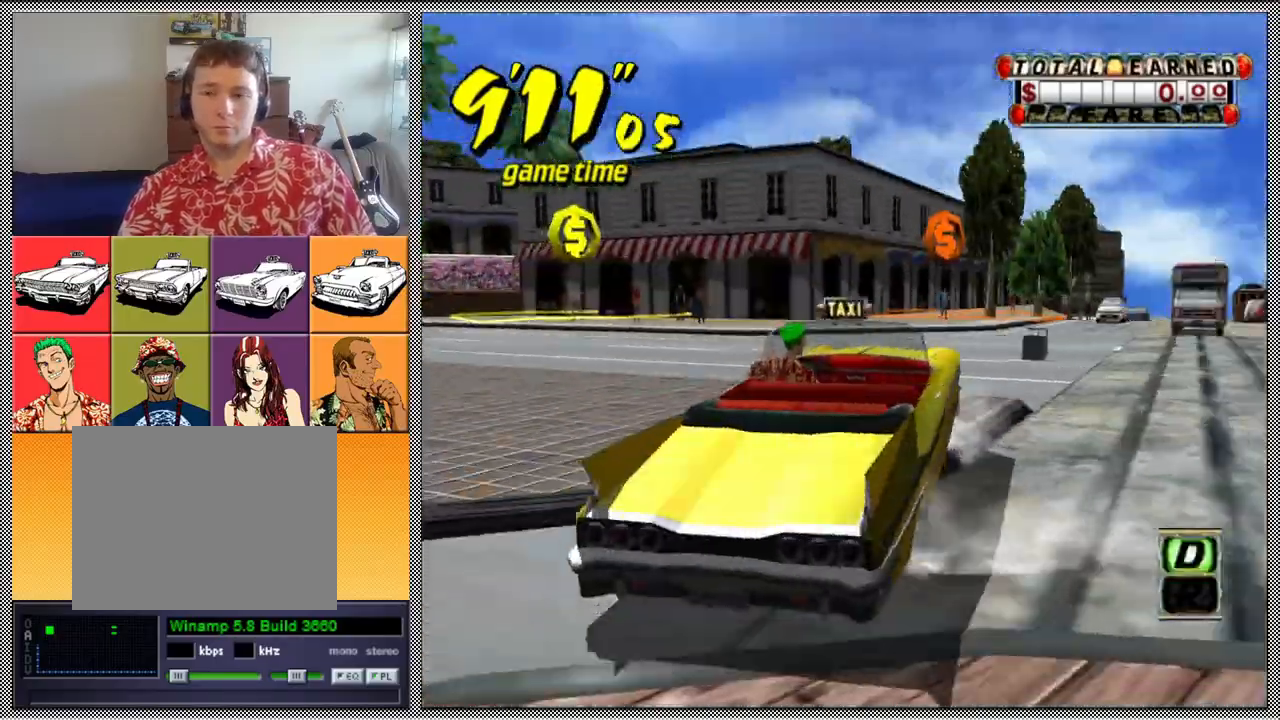
Gameplay with a controller (Nintendo layout); each line is a JSON object with the inputs held at the frame after it. "events" lists button and stick changes between this image and that frame as [ms after this image, input, new state], when the widget could be followed in between. Not read: L3 R1 R3.
{"buttons": ["A", "B", "Z"], "left_stick": "right", "right_stick": "center", "events": [[367, "A", "up"], [367, "Z", "up"], [467, "A", "down"], [500, "Z", "down"]]}
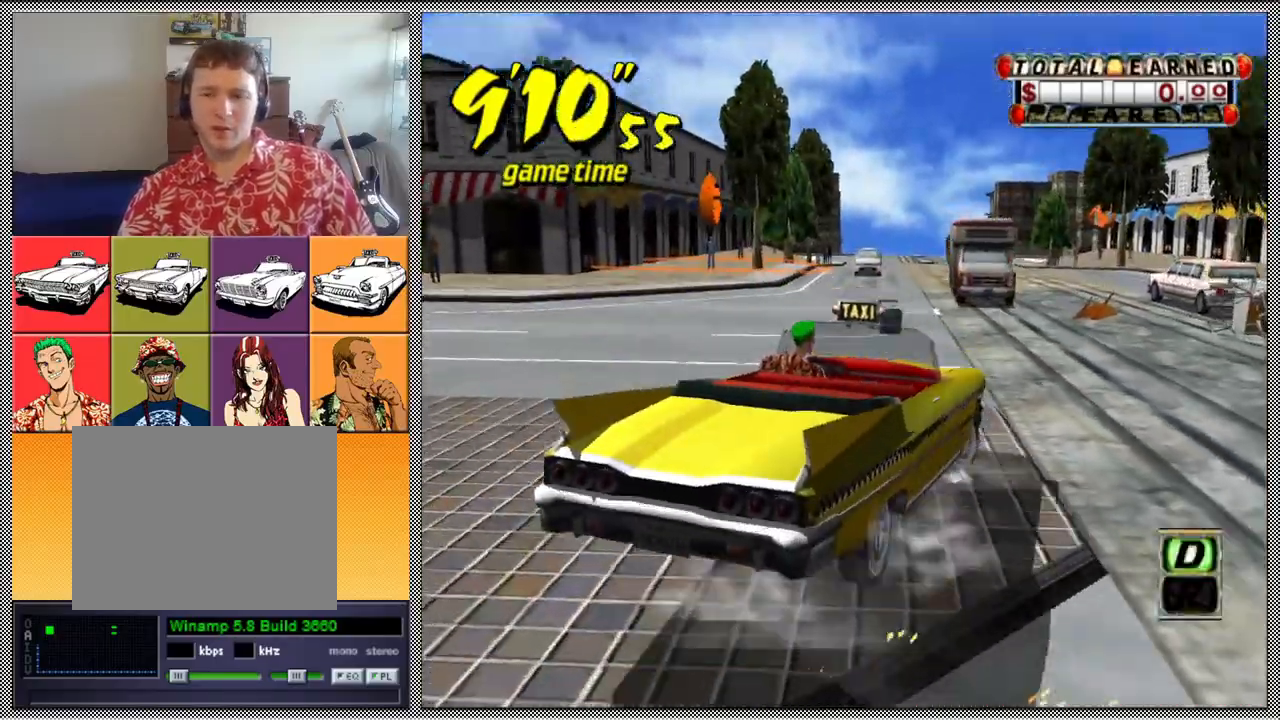
{"buttons": ["A", "B", "Z"], "left_stick": "right", "right_stick": "center", "events": []}
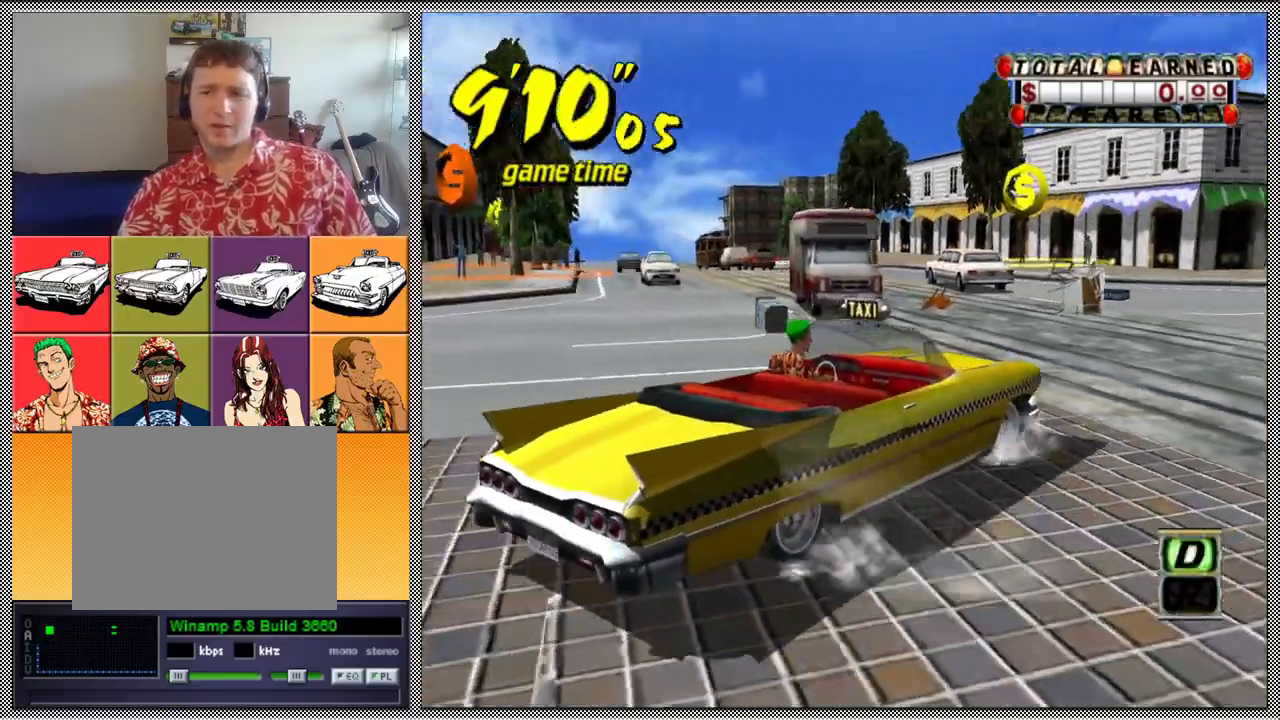
{"buttons": ["B", "Z"], "left_stick": "right", "right_stick": "center", "events": [[100, "A", "up"], [133, "Z", "up"], [167, "B", "up"], [233, "A", "down"], [233, "B", "down"], [233, "Z", "down"], [500, "A", "up"]]}
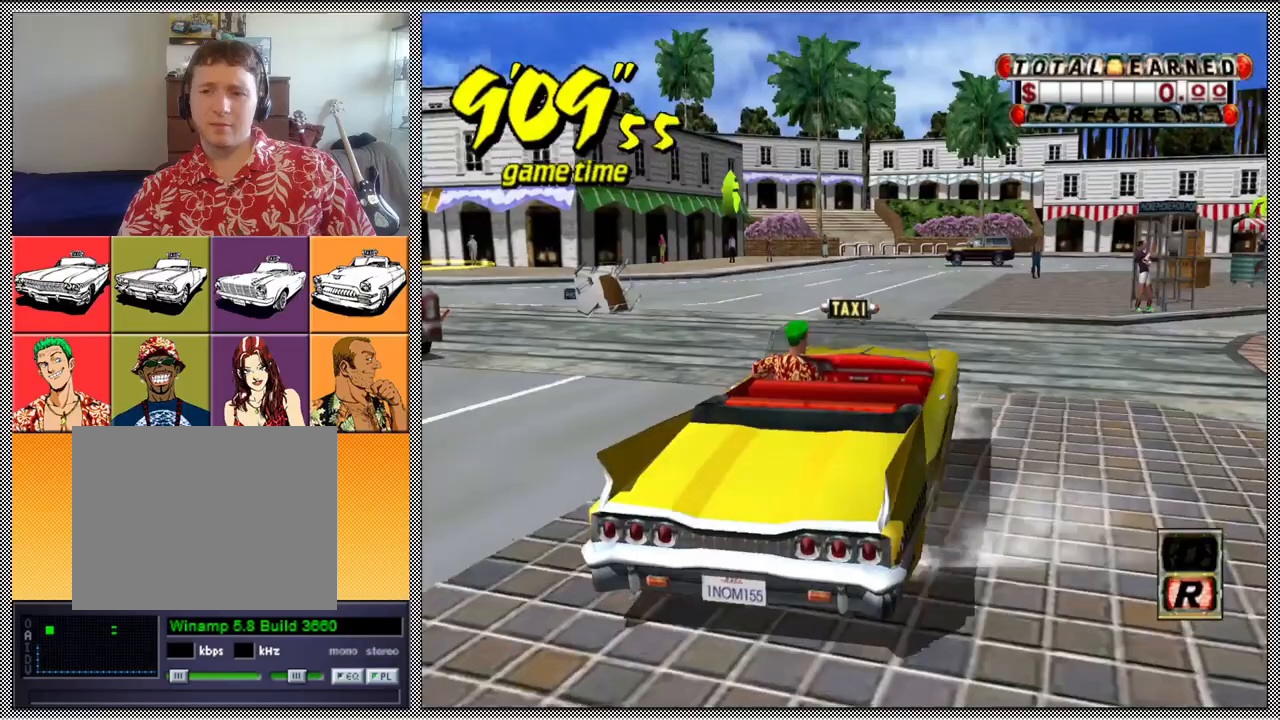
{"buttons": ["Z"], "left_stick": "center", "right_stick": "center", "events": [[33, "B", "up"], [33, "Z", "up"], [67, "left_stick", "center"], [300, "A", "down"], [300, "Z", "down"], [400, "A", "up"]]}
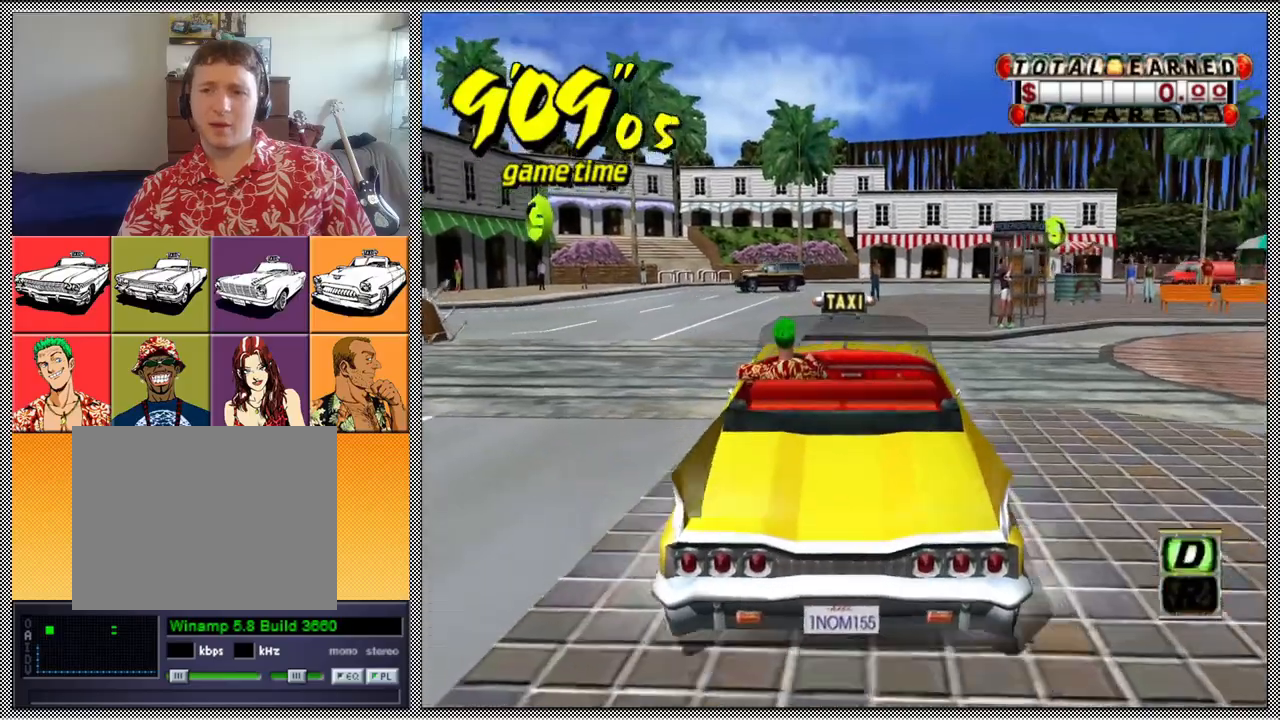
{"buttons": ["L1"], "left_stick": "center", "right_stick": "center", "events": [[100, "Z", "up"], [133, "left_stick", "right"], [300, "left_stick", "center"], [400, "L1", "down"]]}
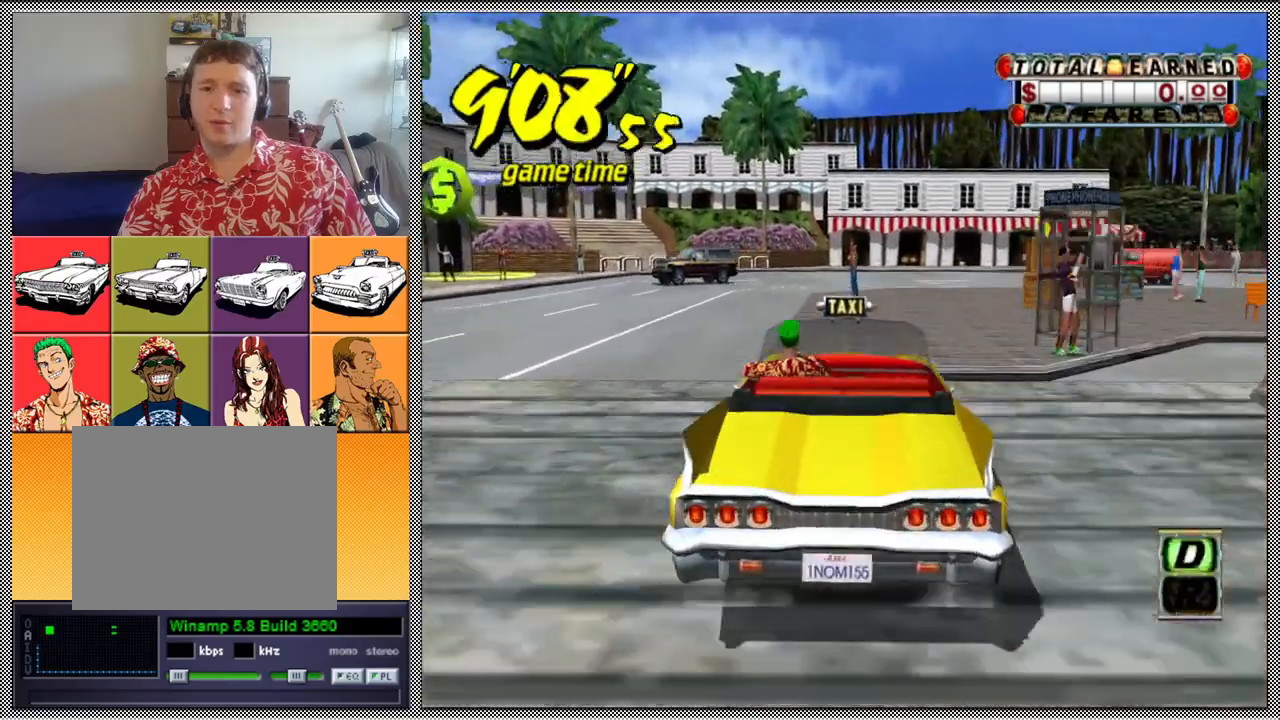
{"buttons": ["L1"], "left_stick": "center", "right_stick": "center", "events": []}
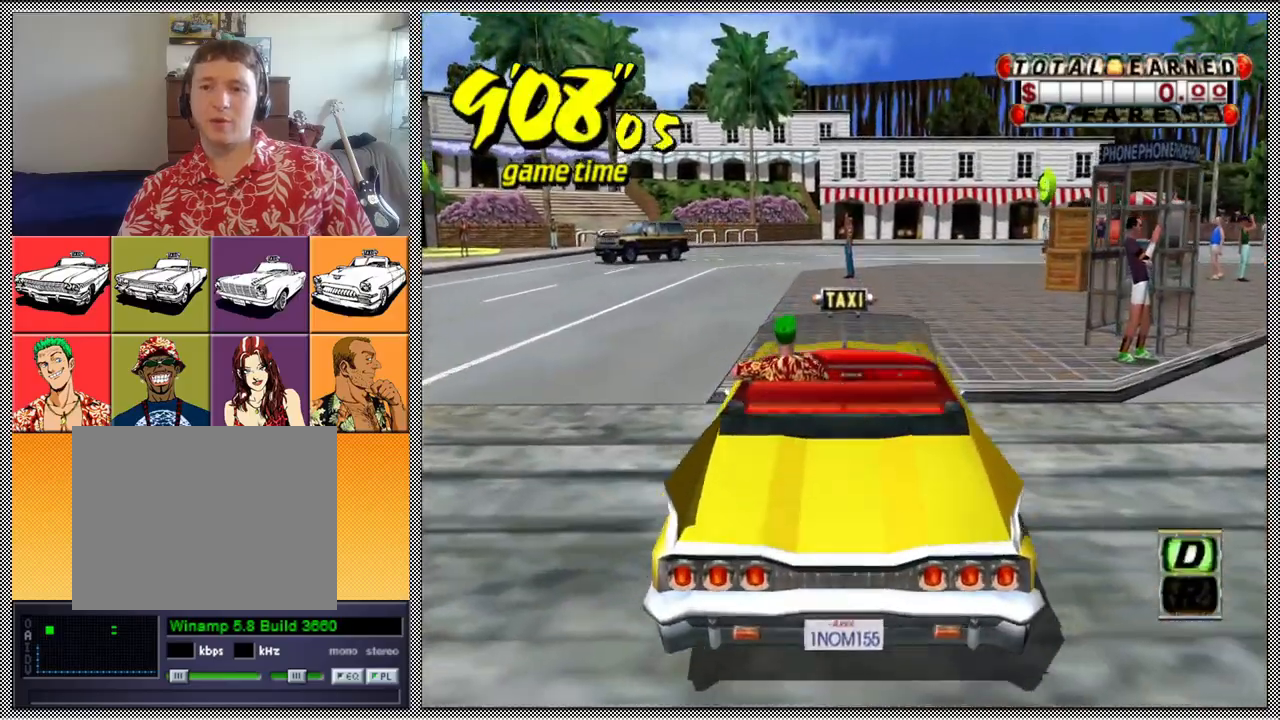
{"buttons": ["A", "B", "Z"], "left_stick": "left", "right_stick": "center", "events": [[267, "L1", "up"], [300, "B", "down"], [300, "left_stick", "left"], [333, "A", "down"], [333, "Z", "down"]]}
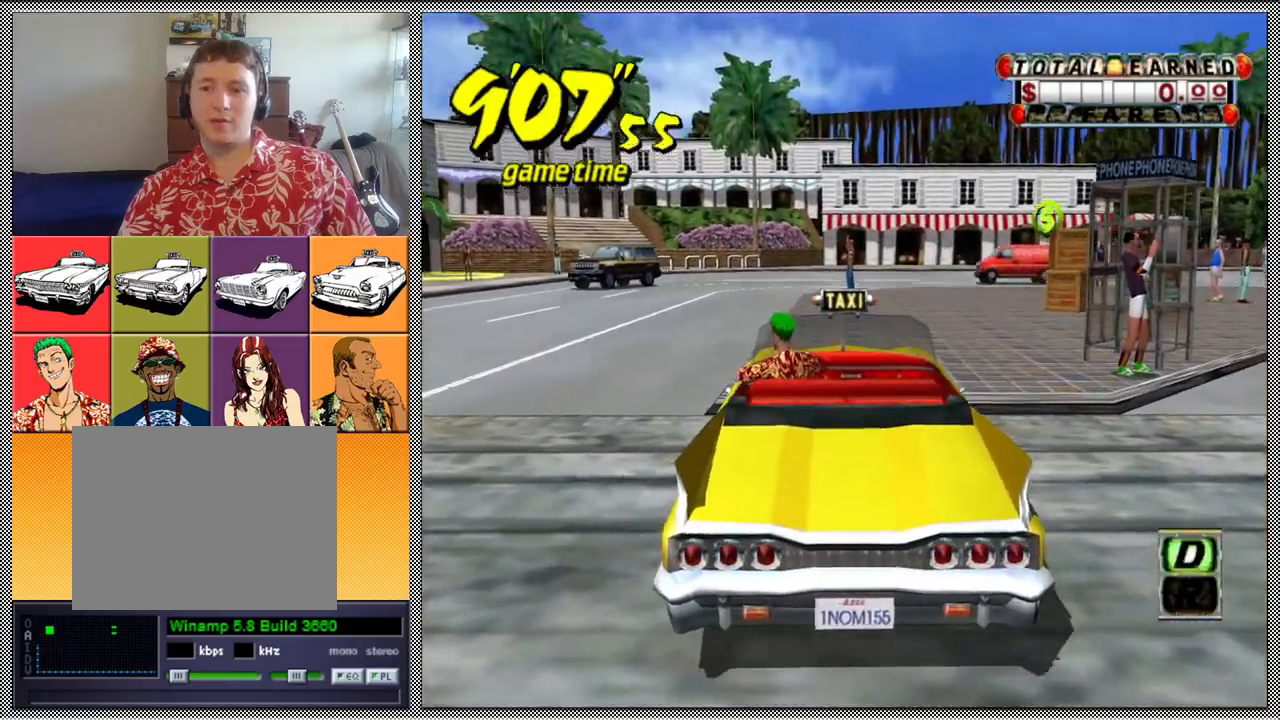
{"buttons": ["A", "B", "Z"], "left_stick": "left", "right_stick": "center", "events": []}
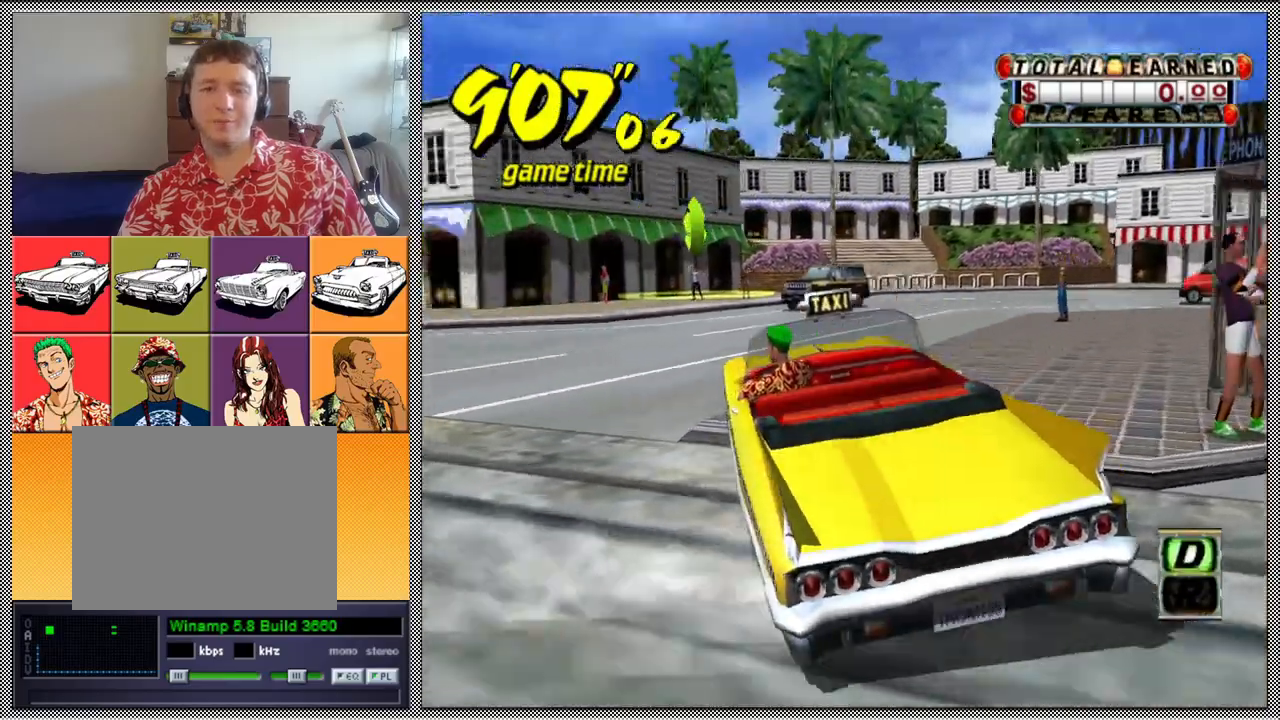
{"buttons": [], "left_stick": "center", "right_stick": "center", "events": [[267, "A", "up"], [300, "B", "up"], [300, "Z", "up"], [433, "left_stick", "center"]]}
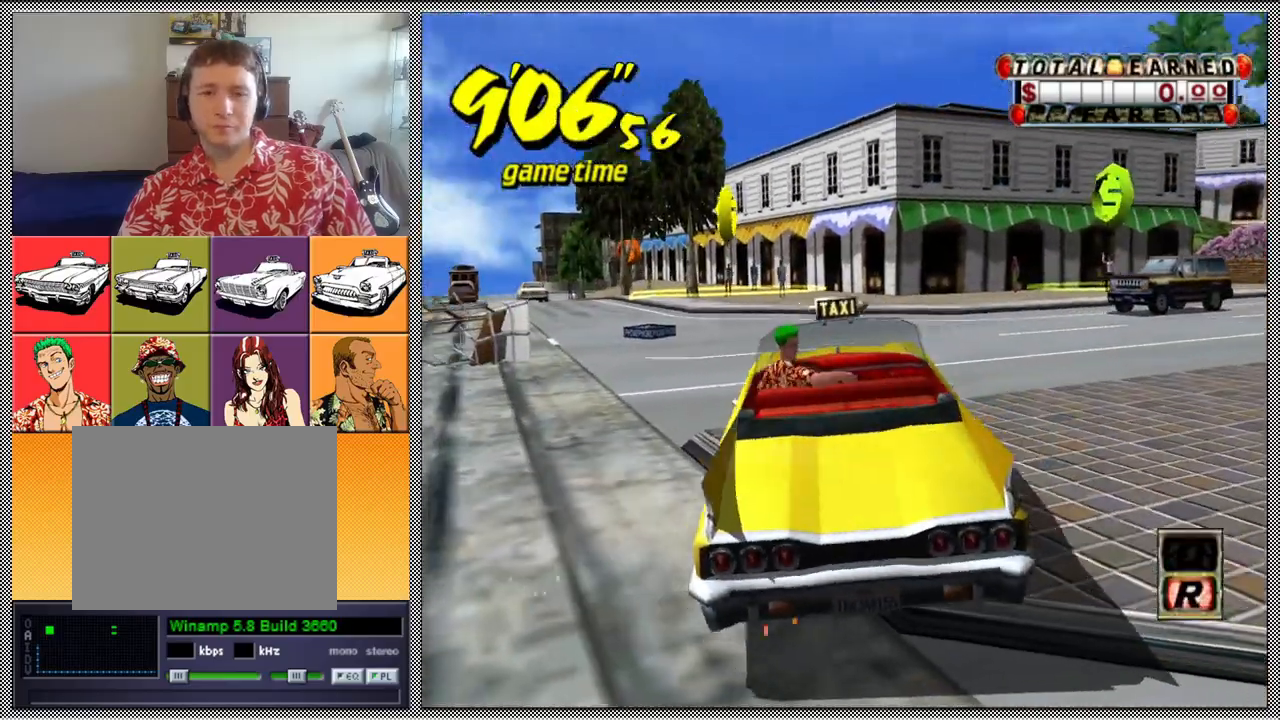
{"buttons": [], "left_stick": "center", "right_stick": "center", "events": []}
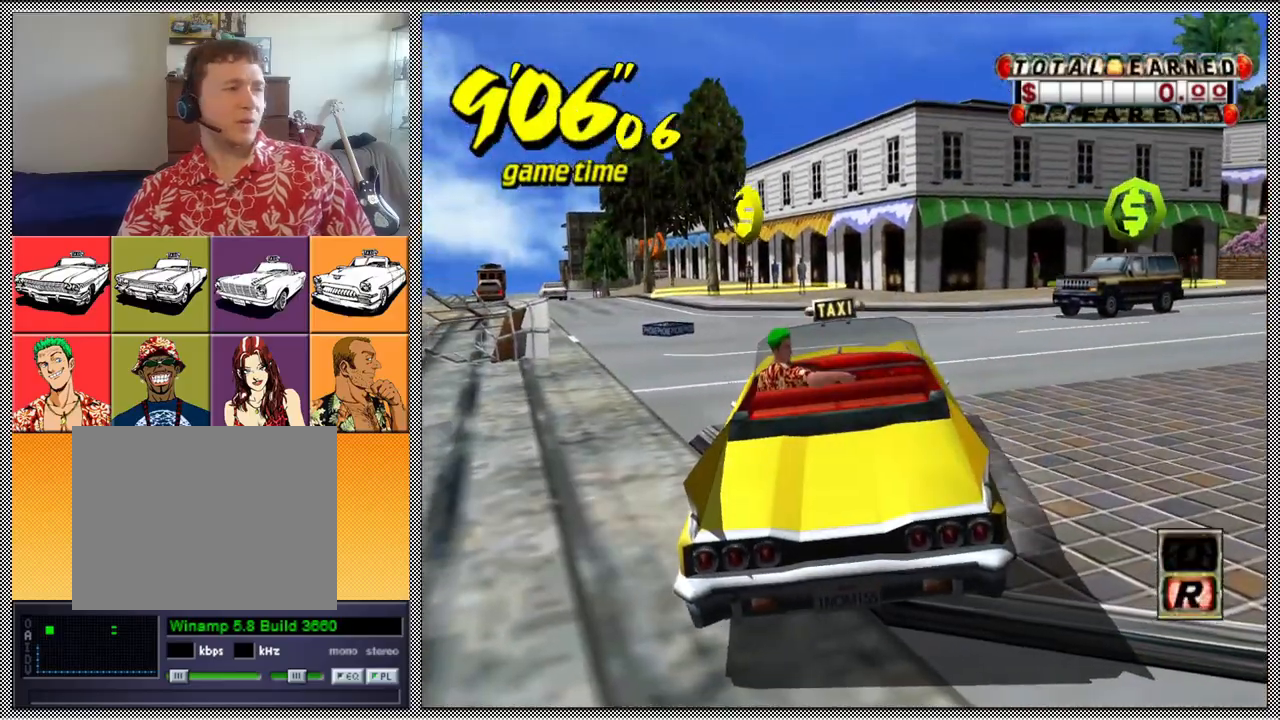
{"buttons": [], "left_stick": "center", "right_stick": "center", "events": []}
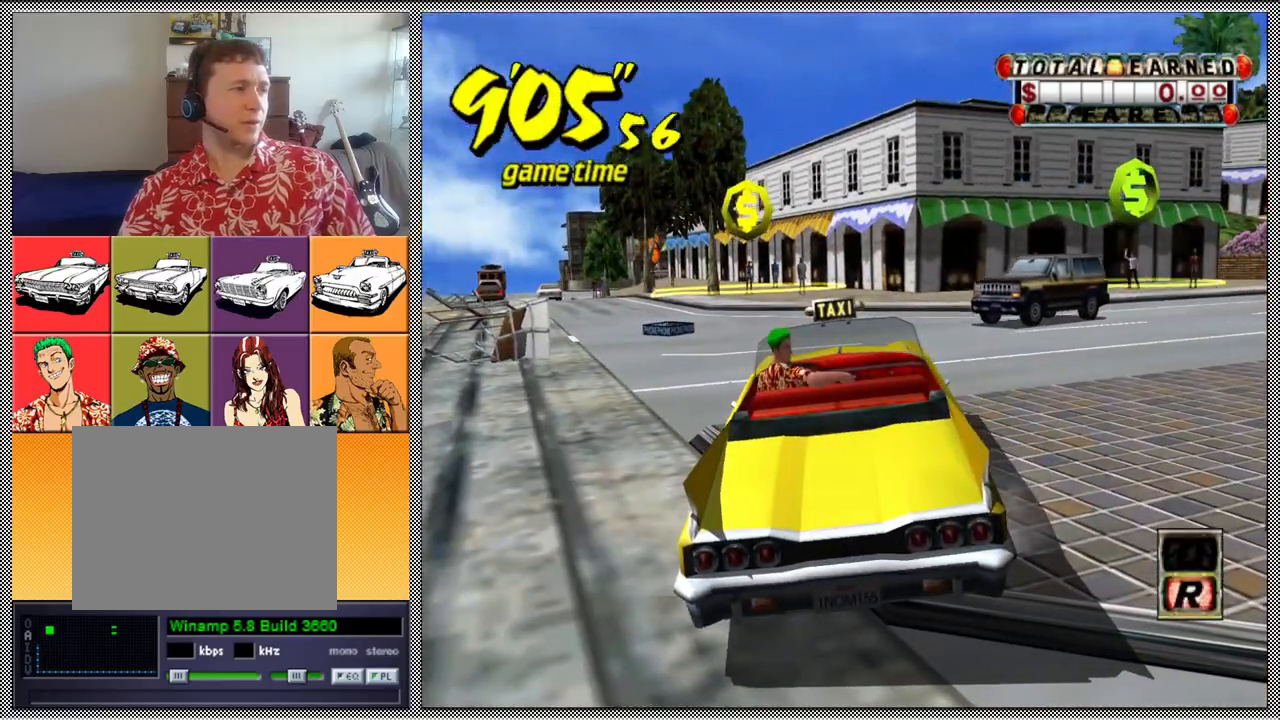
{"buttons": ["Z"], "left_stick": "center", "right_stick": "center", "events": [[167, "A", "down"], [167, "Z", "down"], [200, "left_stick", "left"], [300, "A", "up"], [467, "left_stick", "center"]]}
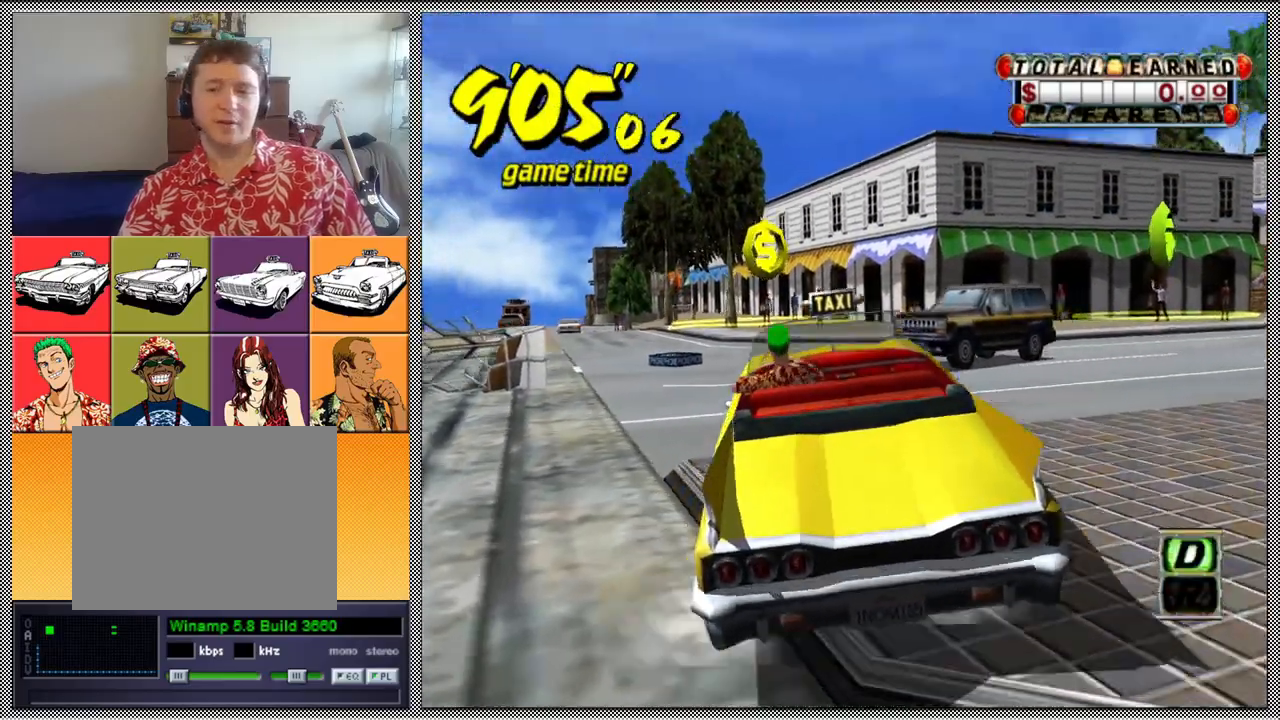
{"buttons": ["Z"], "left_stick": "center", "right_stick": "center", "events": [[133, "left_stick", "left"], [400, "left_stick", "center"]]}
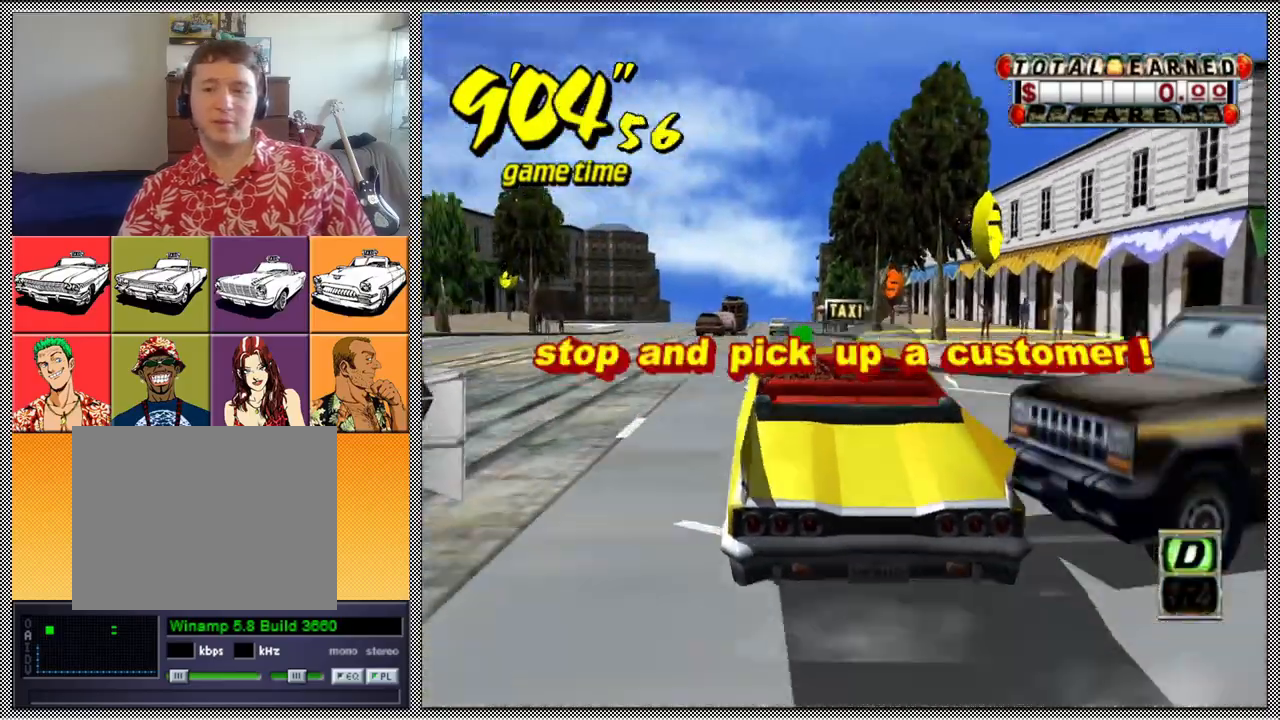
{"buttons": [], "left_stick": "center", "right_stick": "center", "events": [[100, "left_stick", "left"], [300, "left_stick", "center"], [367, "Z", "up"]]}
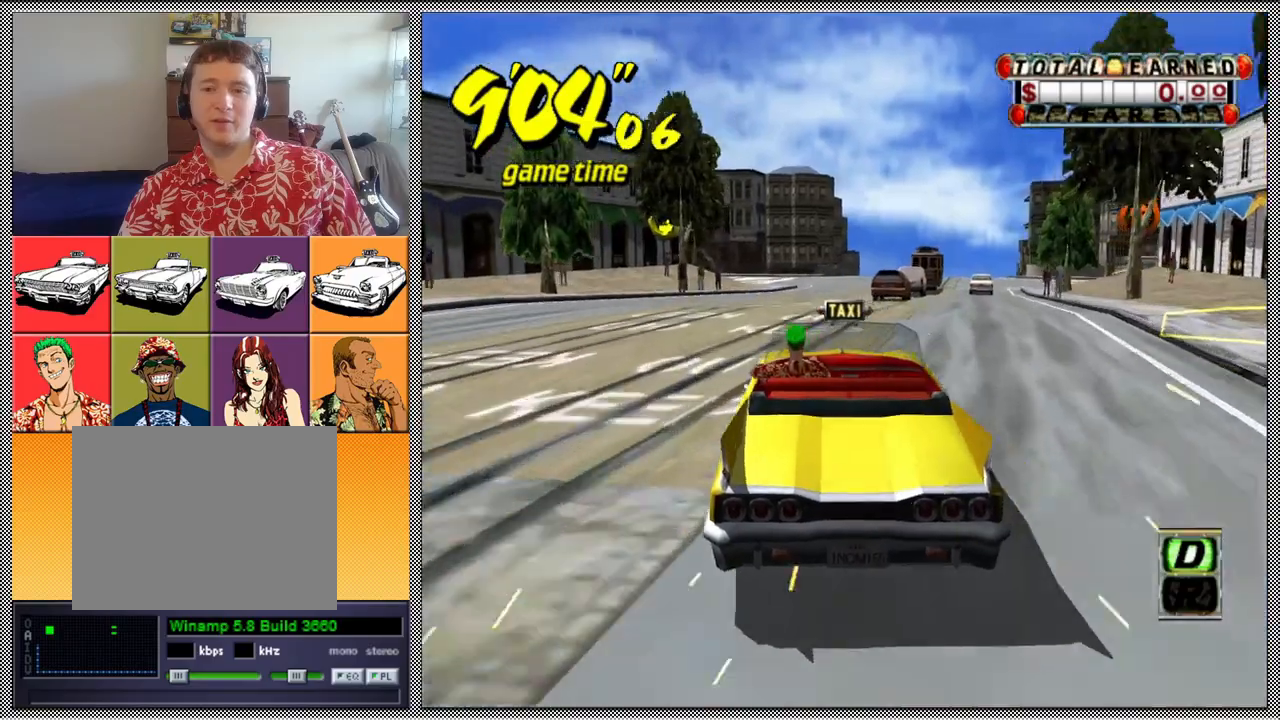
{"buttons": [], "left_stick": "center", "right_stick": "center", "events": [[333, "left_stick", "right"], [467, "left_stick", "center"]]}
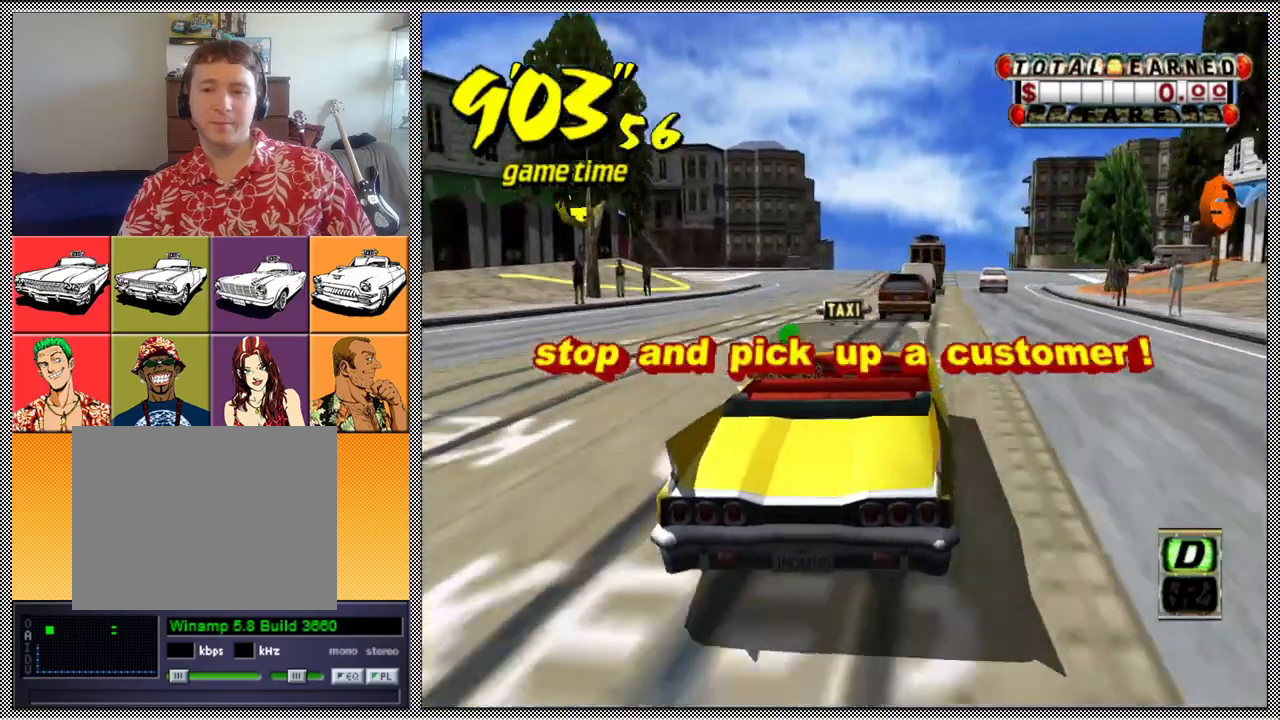
{"buttons": [], "left_stick": "center", "right_stick": "center", "events": [[33, "left_stick", "left"], [167, "B", "down"], [200, "left_stick", "center"], [300, "B", "up"]]}
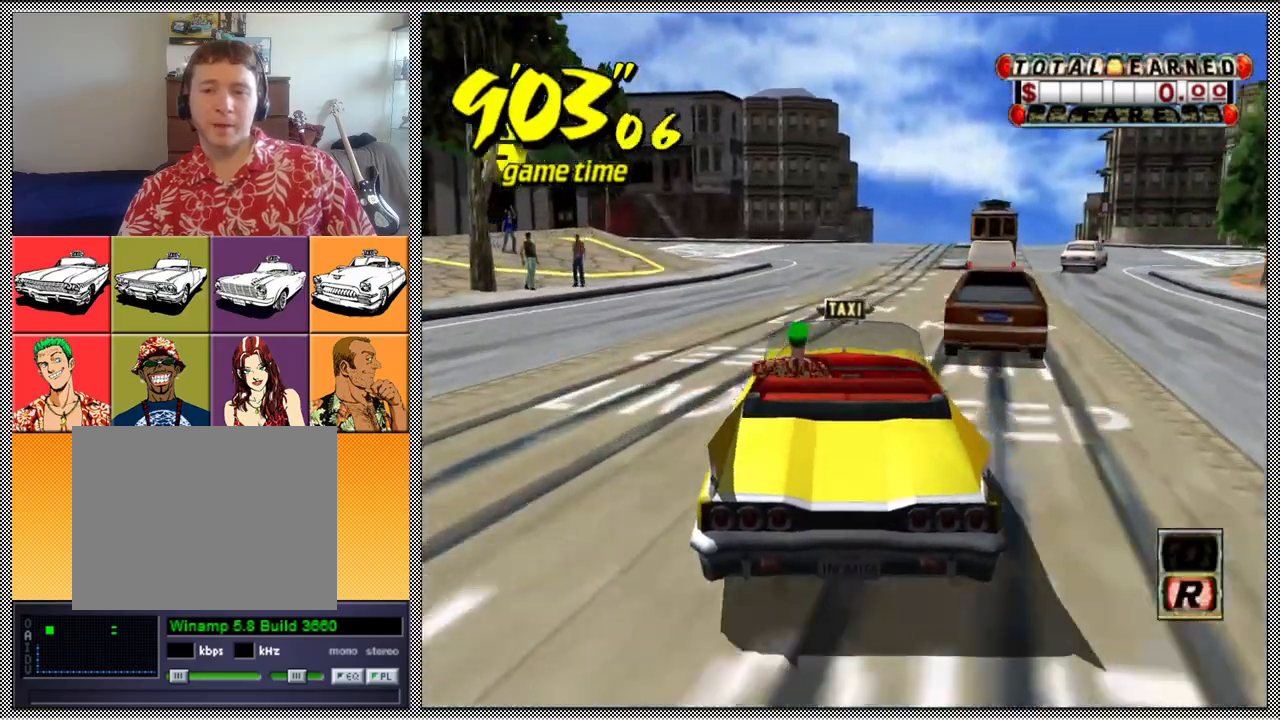
{"buttons": [], "left_stick": "center", "right_stick": "center", "events": [[67, "A", "down"], [67, "Z", "down"], [100, "left_stick", "right"], [200, "A", "up"], [233, "left_stick", "center"], [300, "Z", "up"]]}
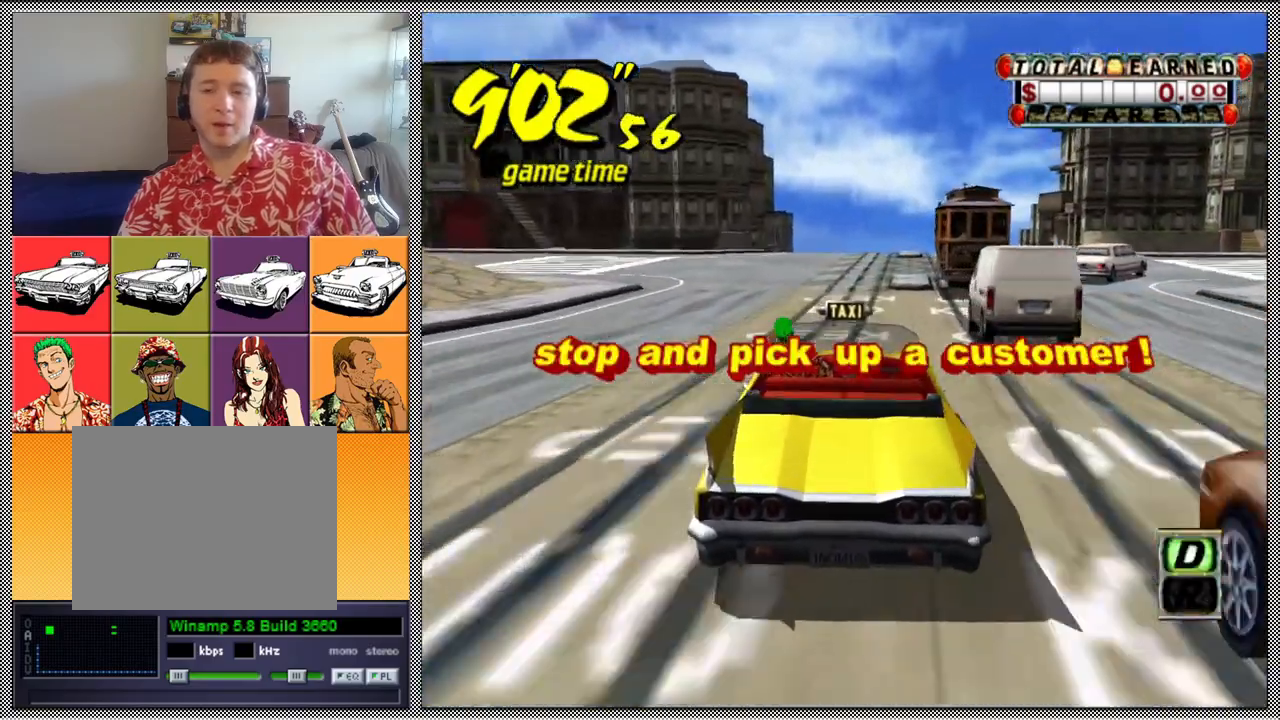
{"buttons": ["L1"], "left_stick": "center", "right_stick": "center", "events": [[100, "left_stick", "right"], [233, "left_stick", "center"], [333, "L1", "down"]]}
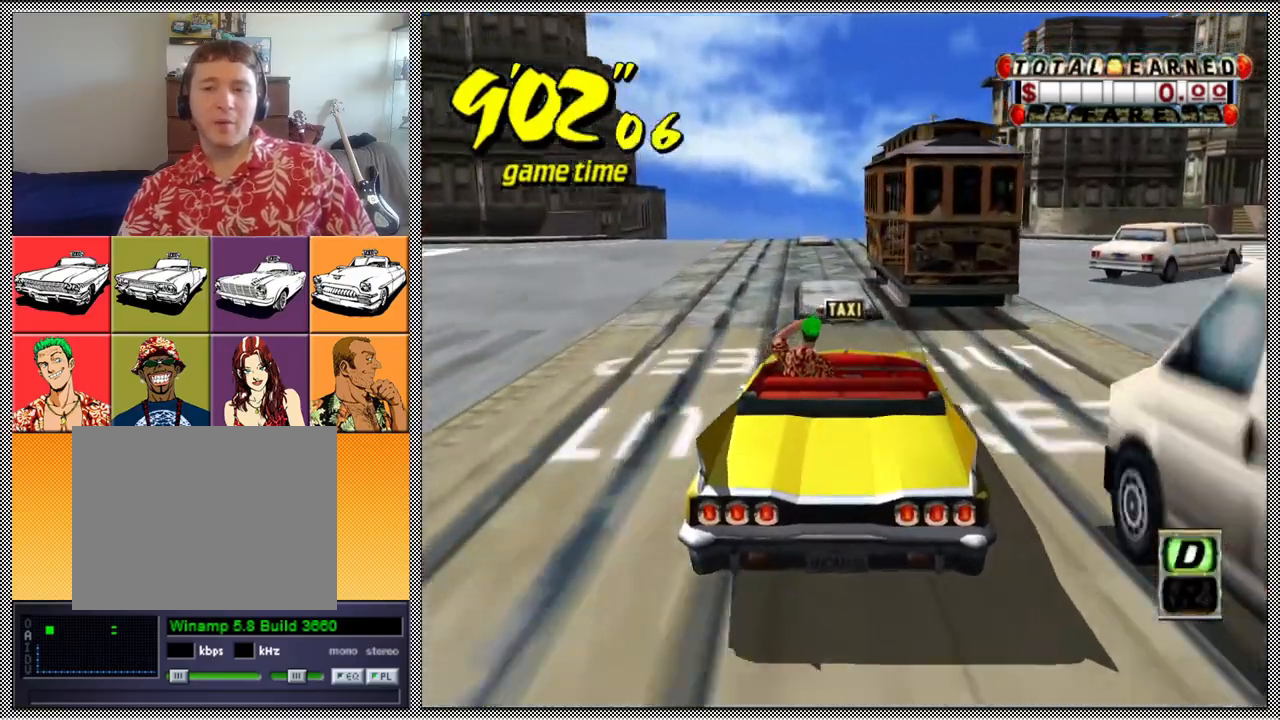
{"buttons": [], "left_stick": "left", "right_stick": "center", "events": [[100, "left_stick", "left"], [267, "left_stick", "center"], [367, "L1", "up"], [433, "left_stick", "left"]]}
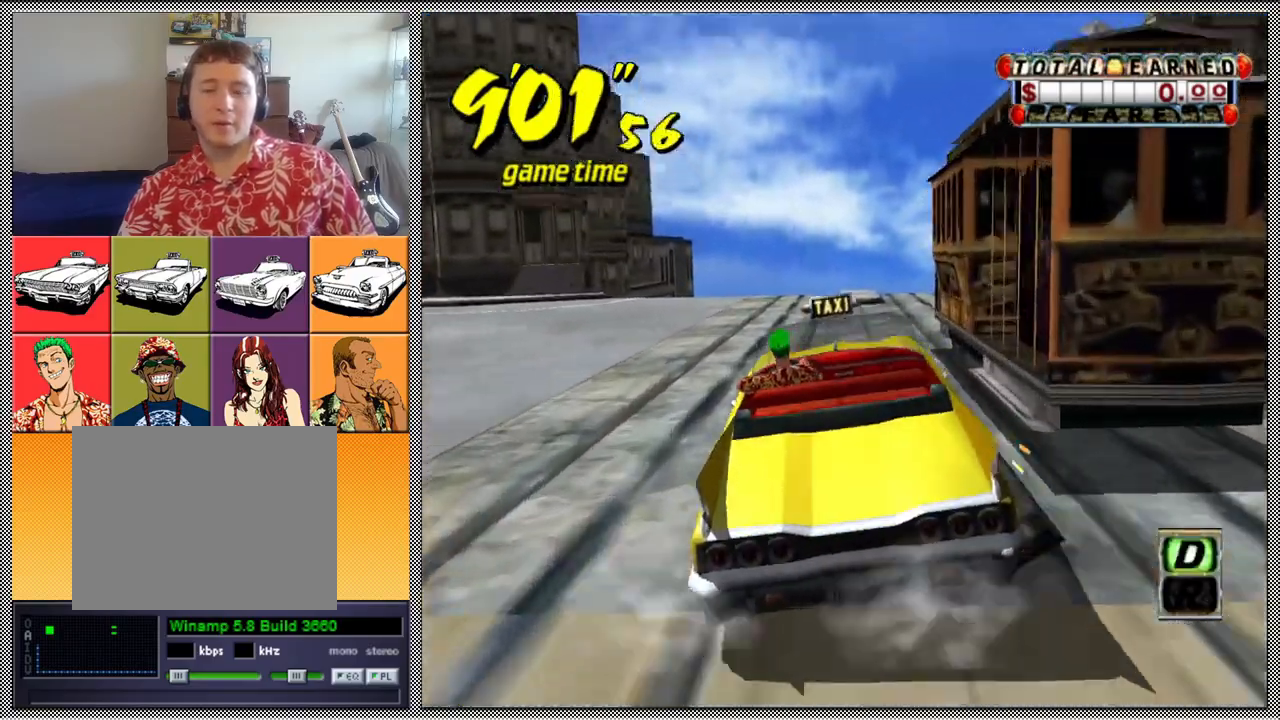
{"buttons": [], "left_stick": "center", "right_stick": "center", "events": [[167, "left_stick", "center"]]}
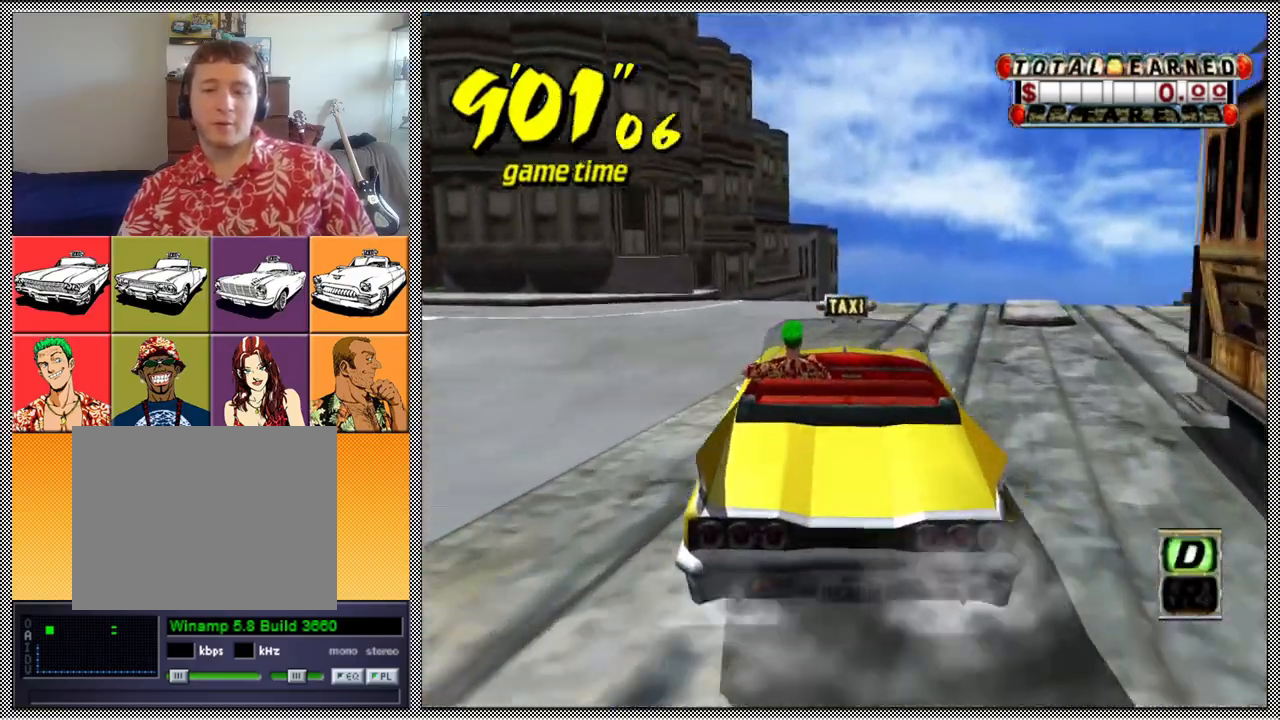
{"buttons": [], "left_stick": "center", "right_stick": "center", "events": []}
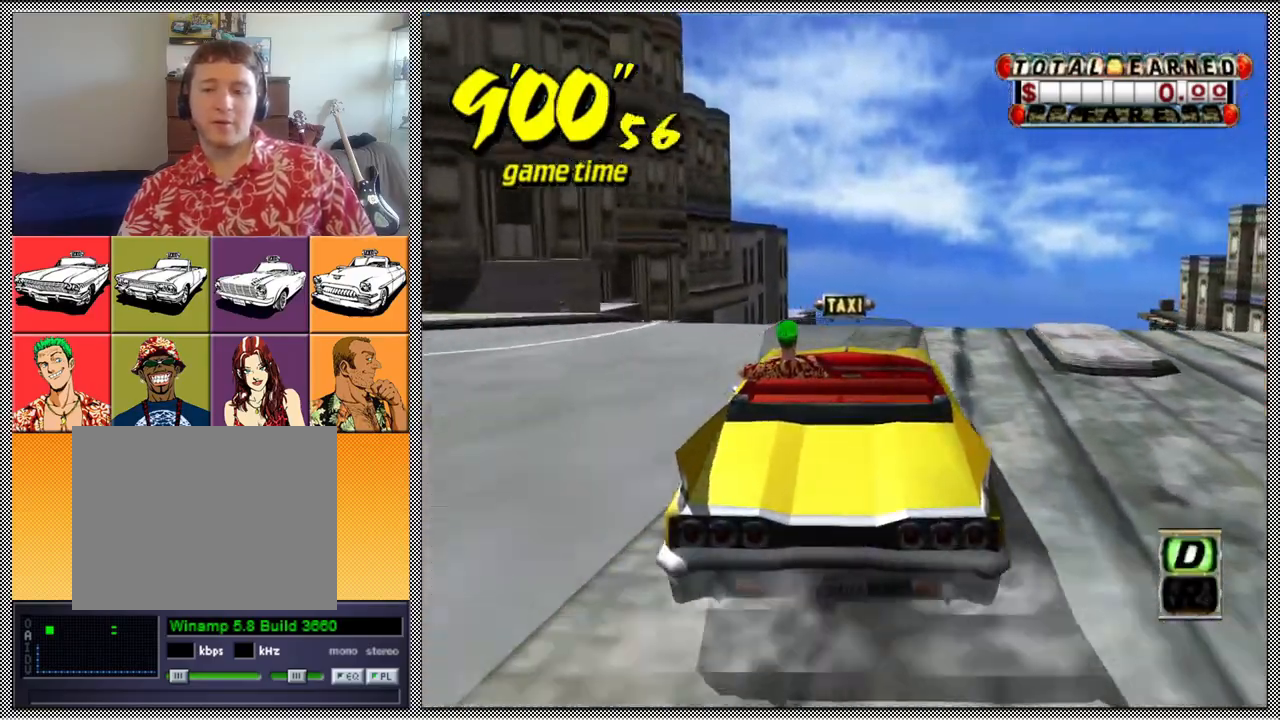
{"buttons": ["L1"], "left_stick": "left", "right_stick": "center", "events": [[167, "left_stick", "right"], [300, "left_stick", "center"], [333, "L1", "down"], [400, "left_stick", "left"]]}
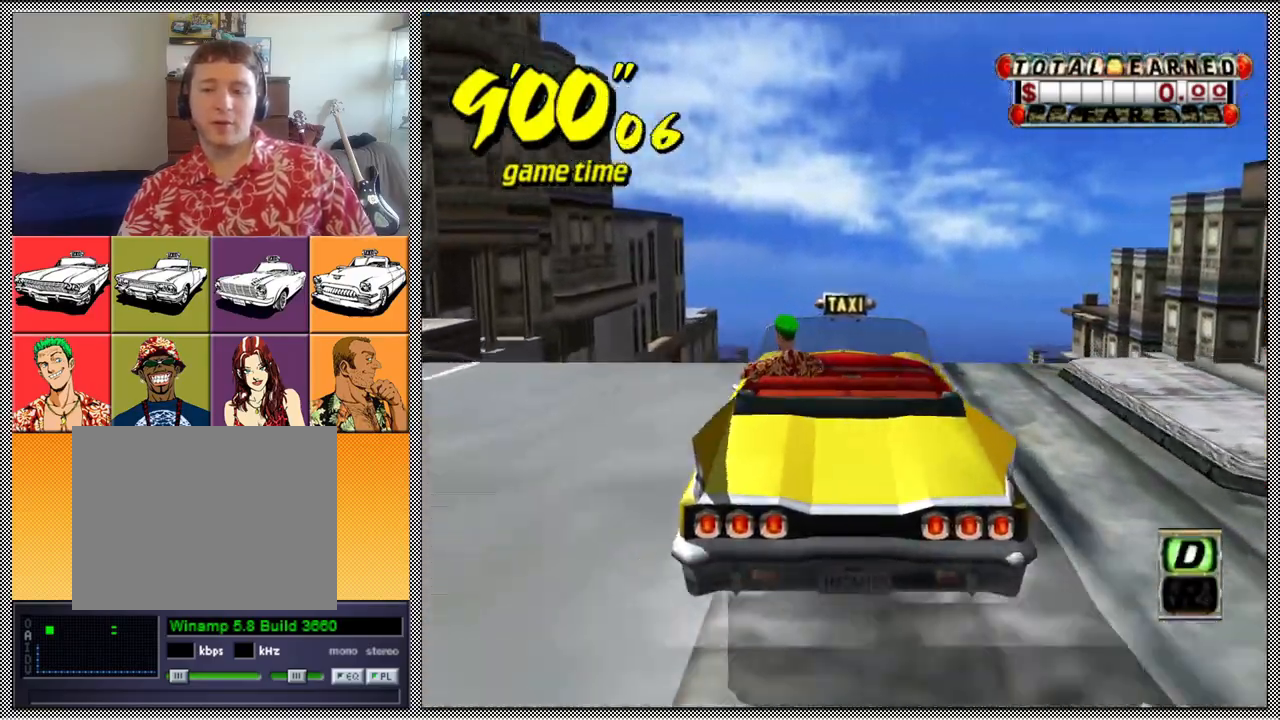
{"buttons": [], "left_stick": "right", "right_stick": "center", "events": [[33, "left_stick", "center"], [333, "B", "down"], [333, "L1", "up"], [467, "B", "up"], [467, "left_stick", "right"]]}
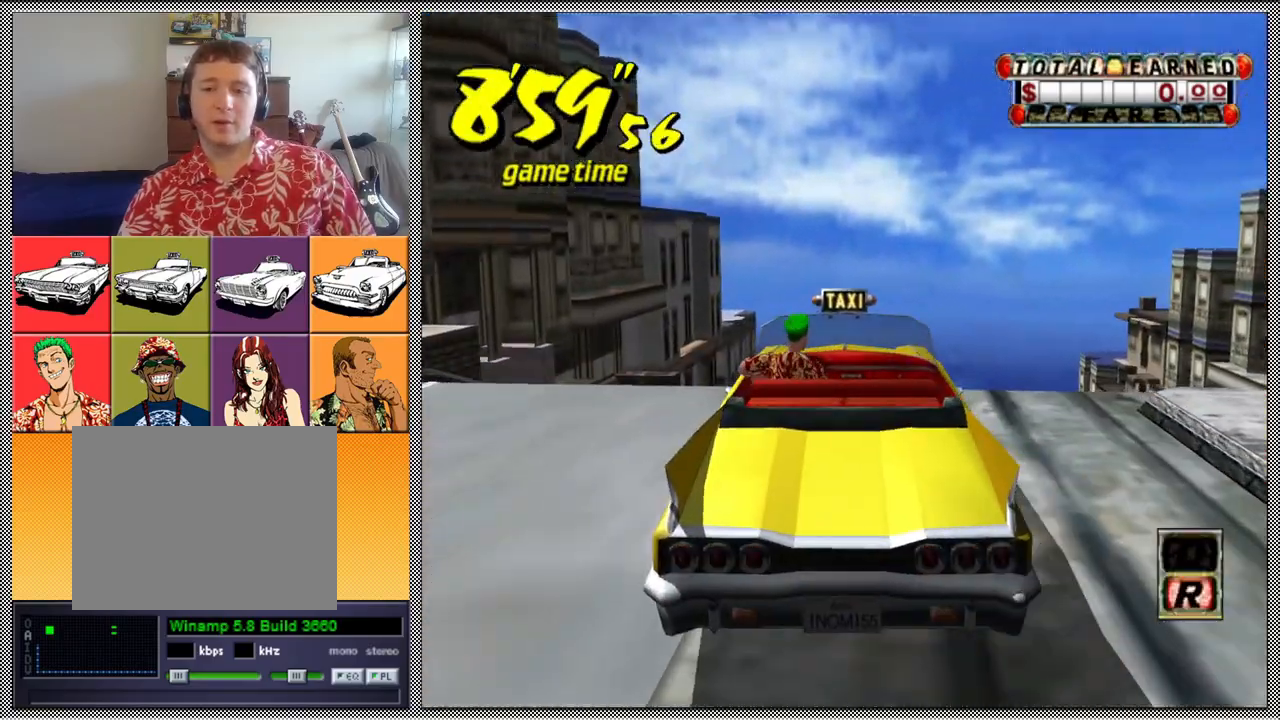
{"buttons": ["Z"], "left_stick": "center", "right_stick": "center", "events": [[67, "Z", "down"], [133, "left_stick", "center"]]}
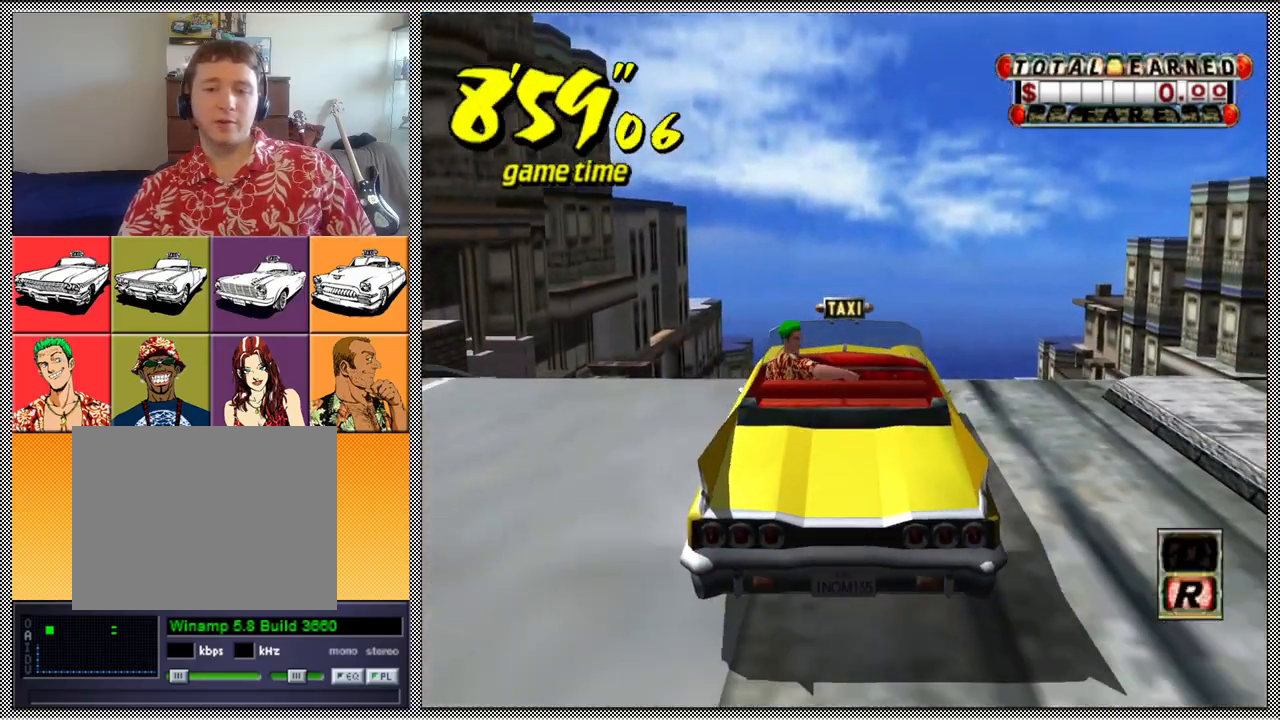
{"buttons": ["Z"], "left_stick": "center", "right_stick": "center", "events": [[100, "Z", "up"], [133, "A", "down"], [233, "A", "up"], [333, "Z", "down"]]}
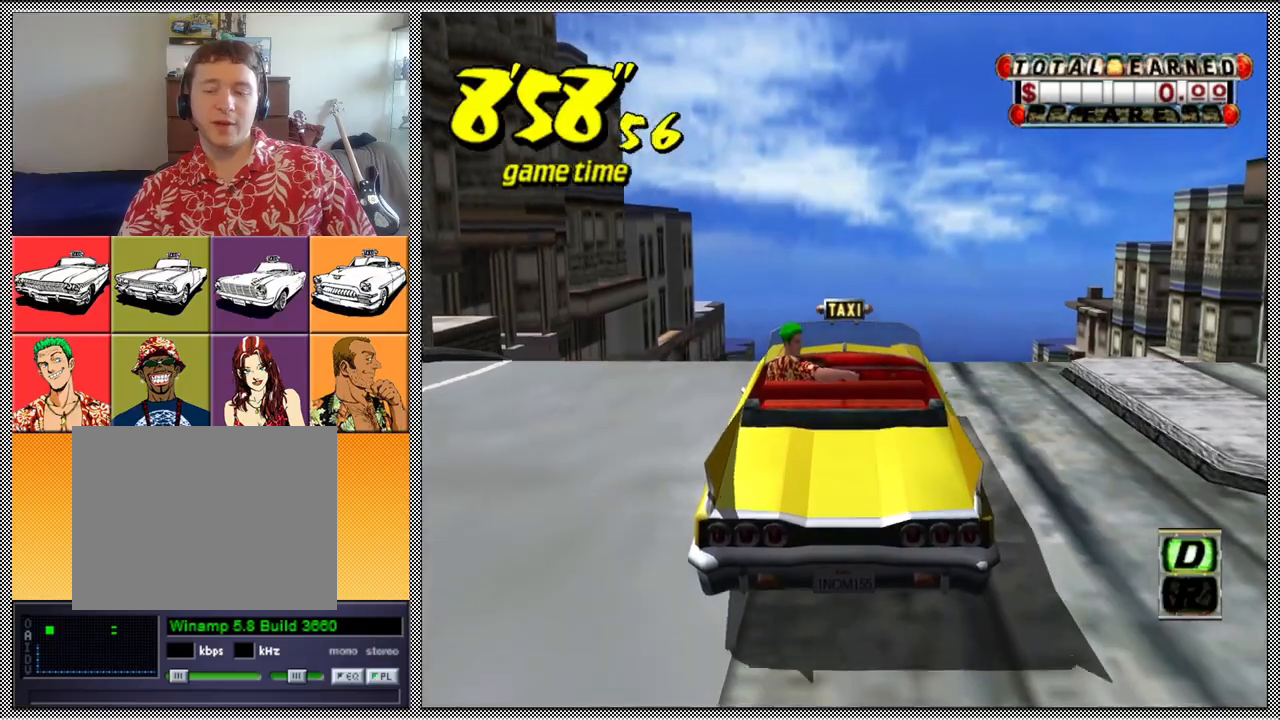
{"buttons": ["Z"], "left_stick": "center", "right_stick": "center", "events": []}
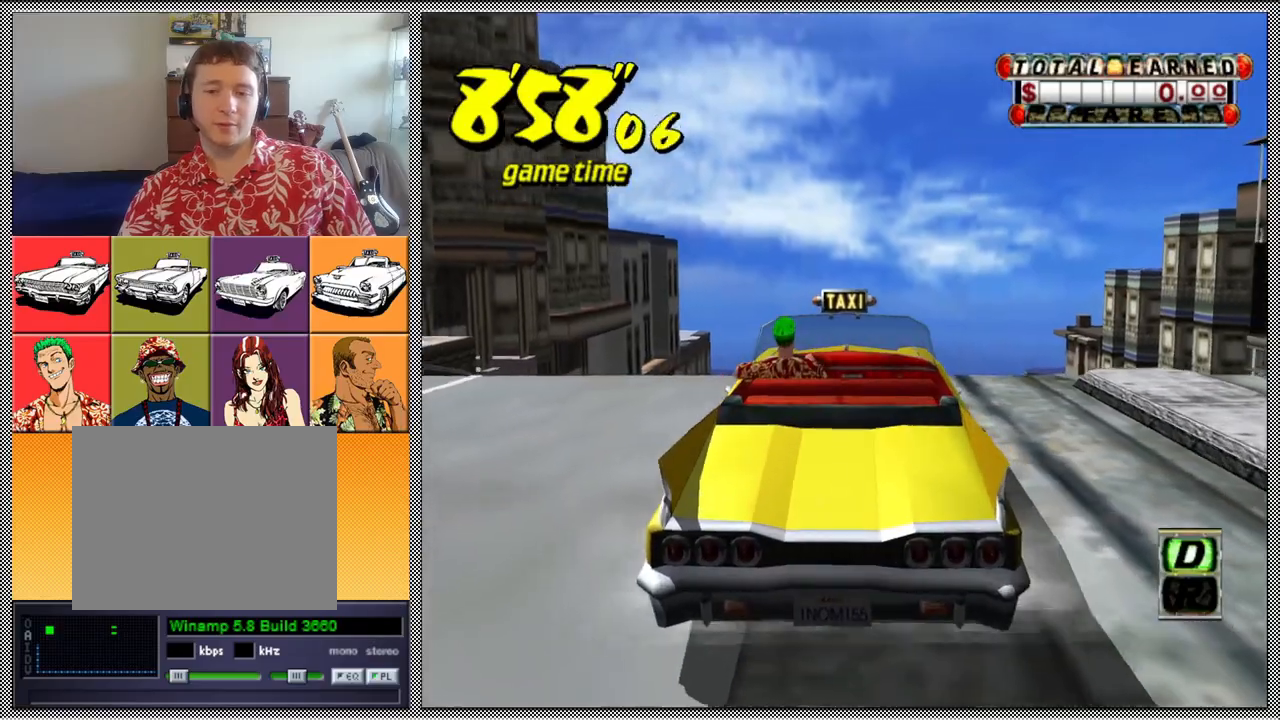
{"buttons": [], "left_stick": "center", "right_stick": "center", "events": [[433, "Z", "up"]]}
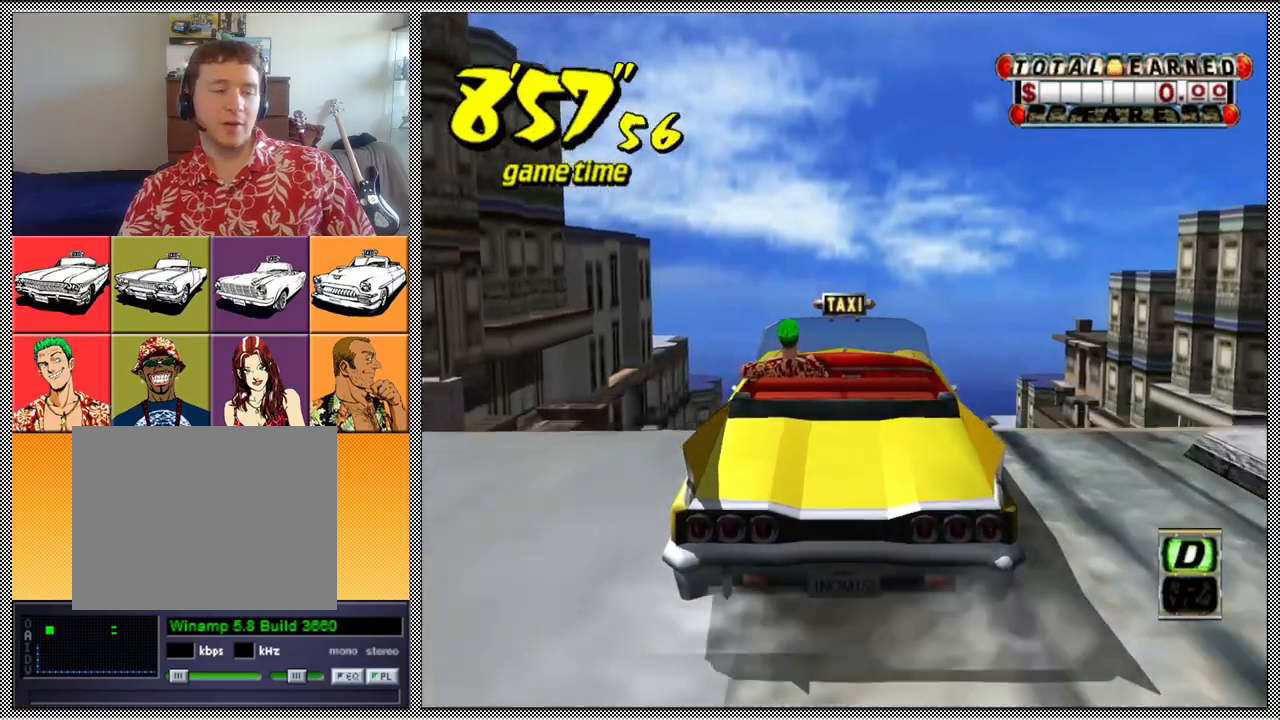
{"buttons": ["L1"], "left_stick": "center", "right_stick": "center", "events": [[233, "L1", "down"]]}
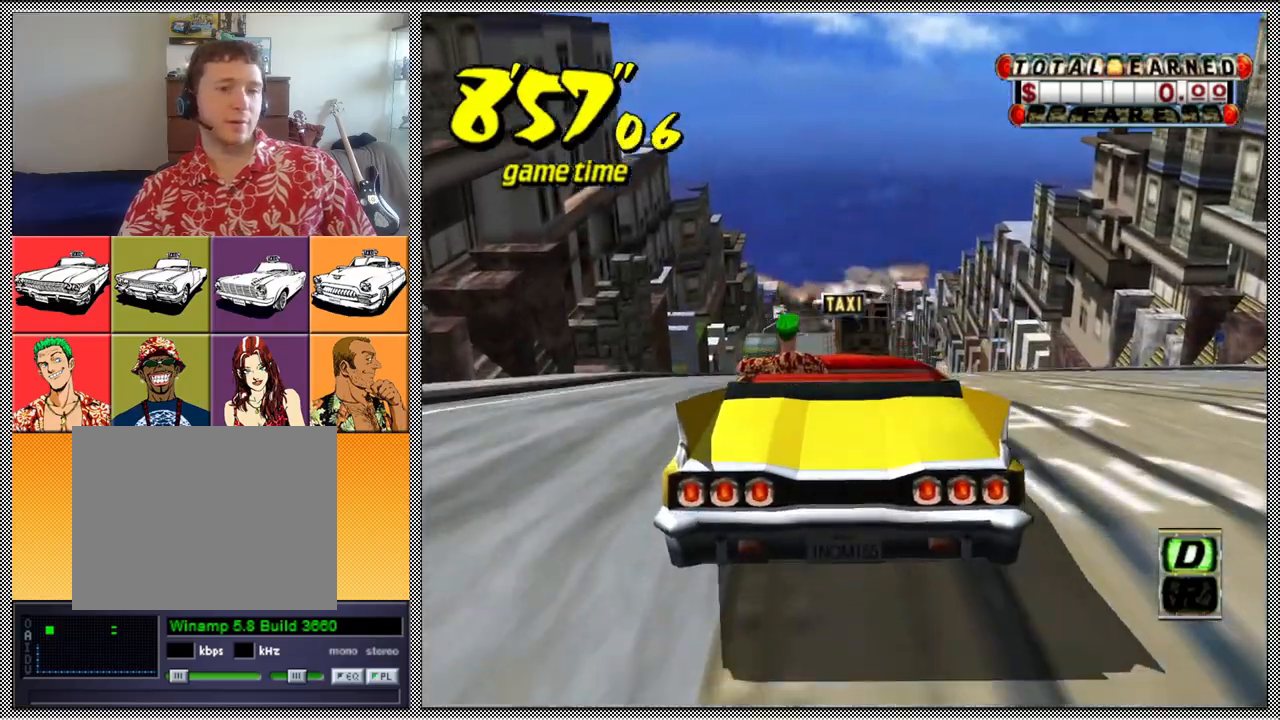
{"buttons": ["L1"], "left_stick": "center", "right_stick": "center", "events": []}